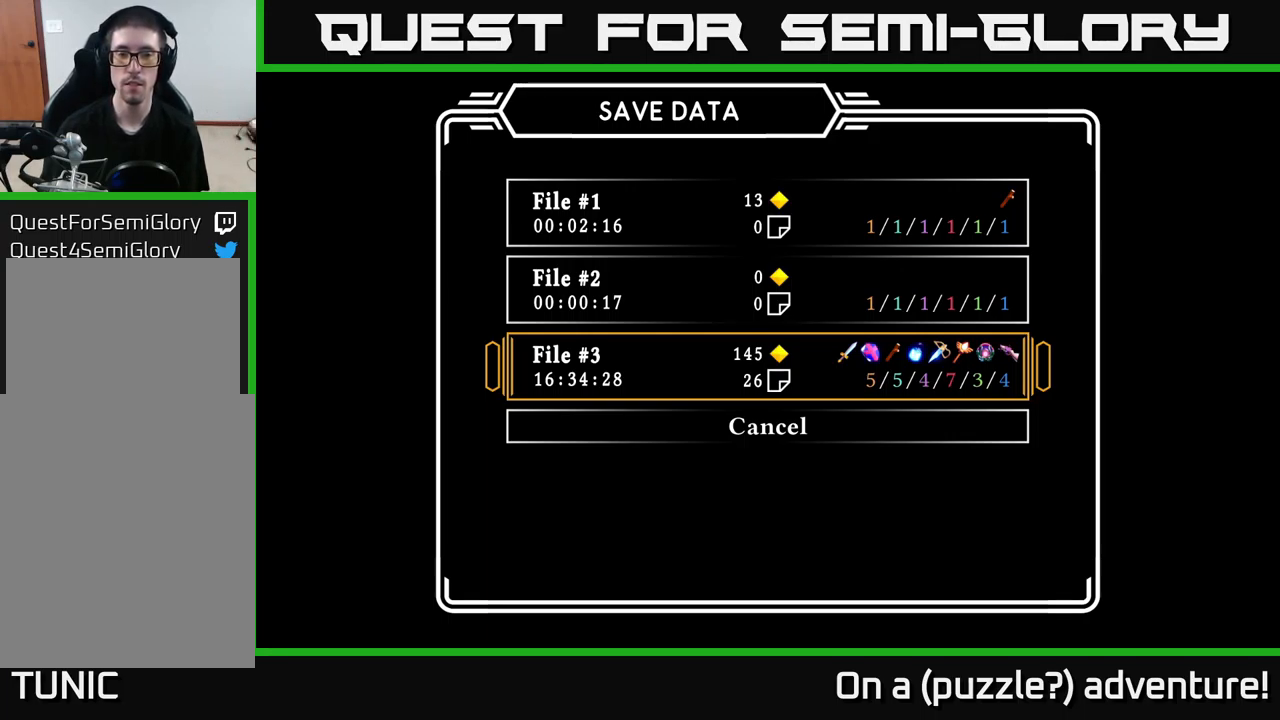
Gameplay with a controller (Xbox layout); each line is a JSON object with the inputs held at the frame after it. "events" lists button and stick changes between this image and that frame as [ms after this image, input, new state], when the widget could be followed in between.
{"buttons": ["DPAD_UP"], "left_stick": "center", "right_stick": "center", "events": [[100, "DPAD_DOWN", "down"], [217, "DPAD_DOWN", "up"], [417, "DPAD_UP", "down"]]}
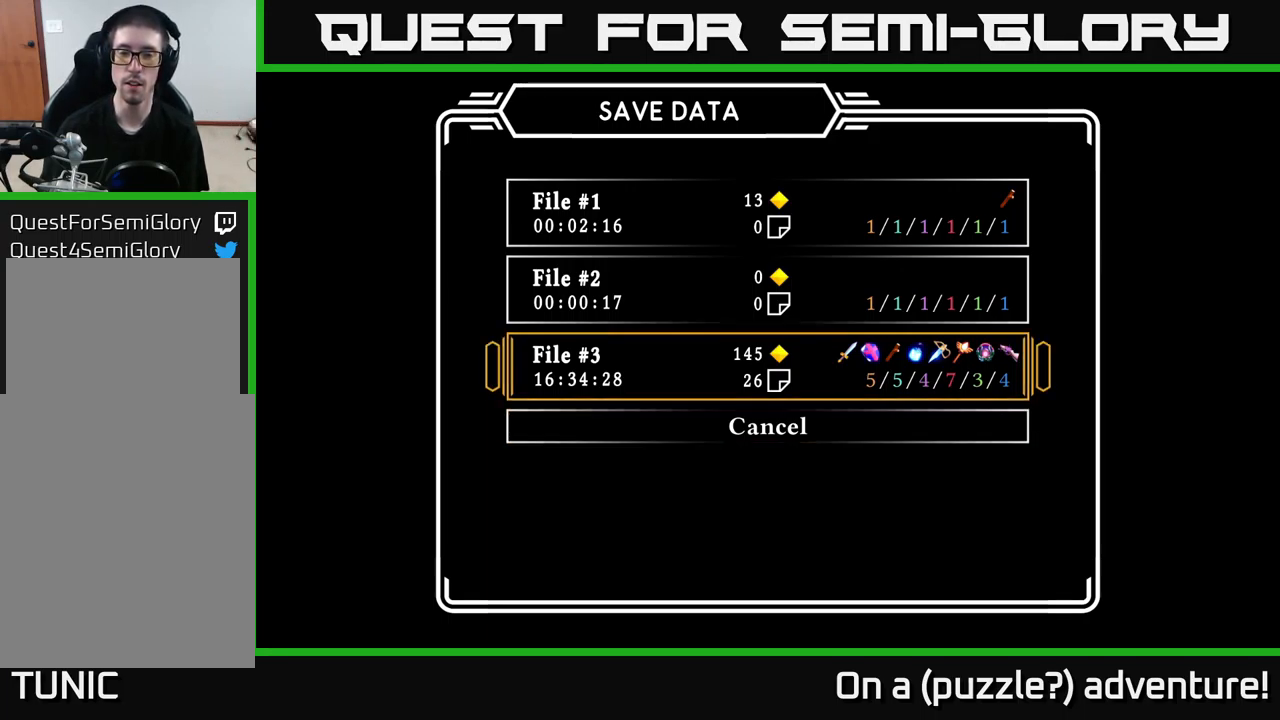
{"buttons": [], "left_stick": "center", "right_stick": "center", "events": [[50, "DPAD_UP", "up"]]}
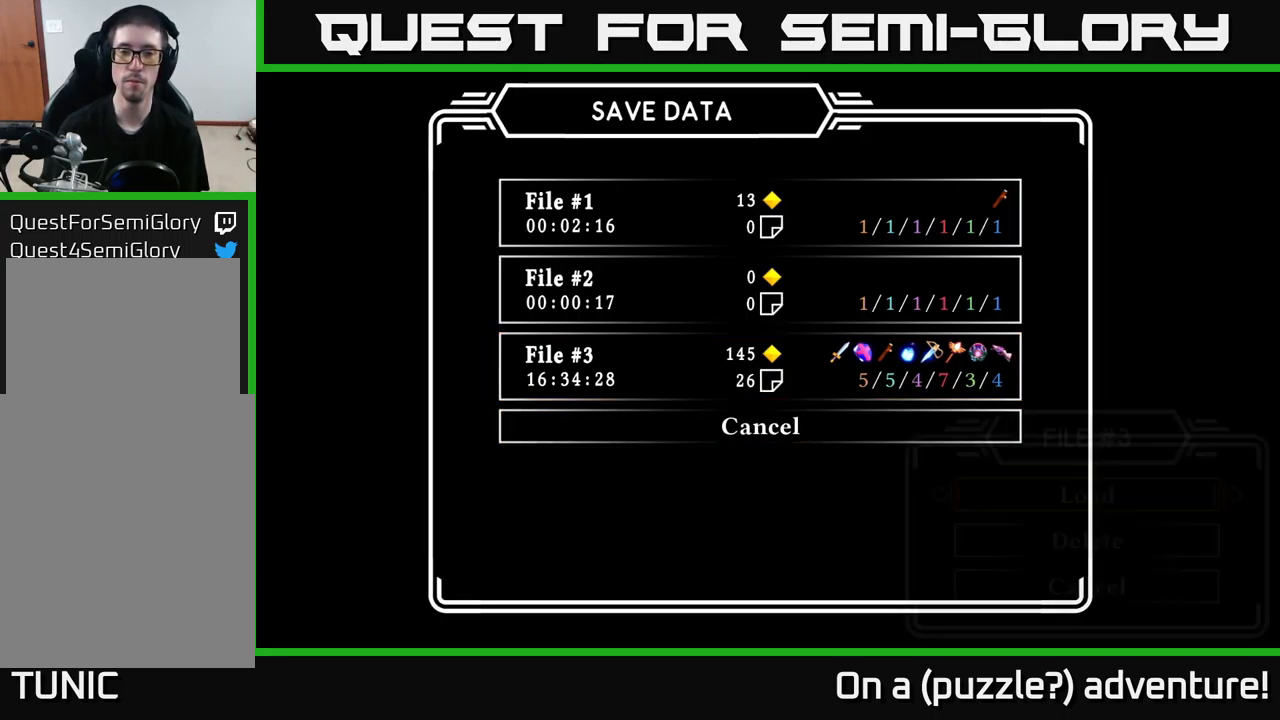
{"buttons": [], "left_stick": "center", "right_stick": "center", "events": [[17, "A", "down"], [183, "A", "up"]]}
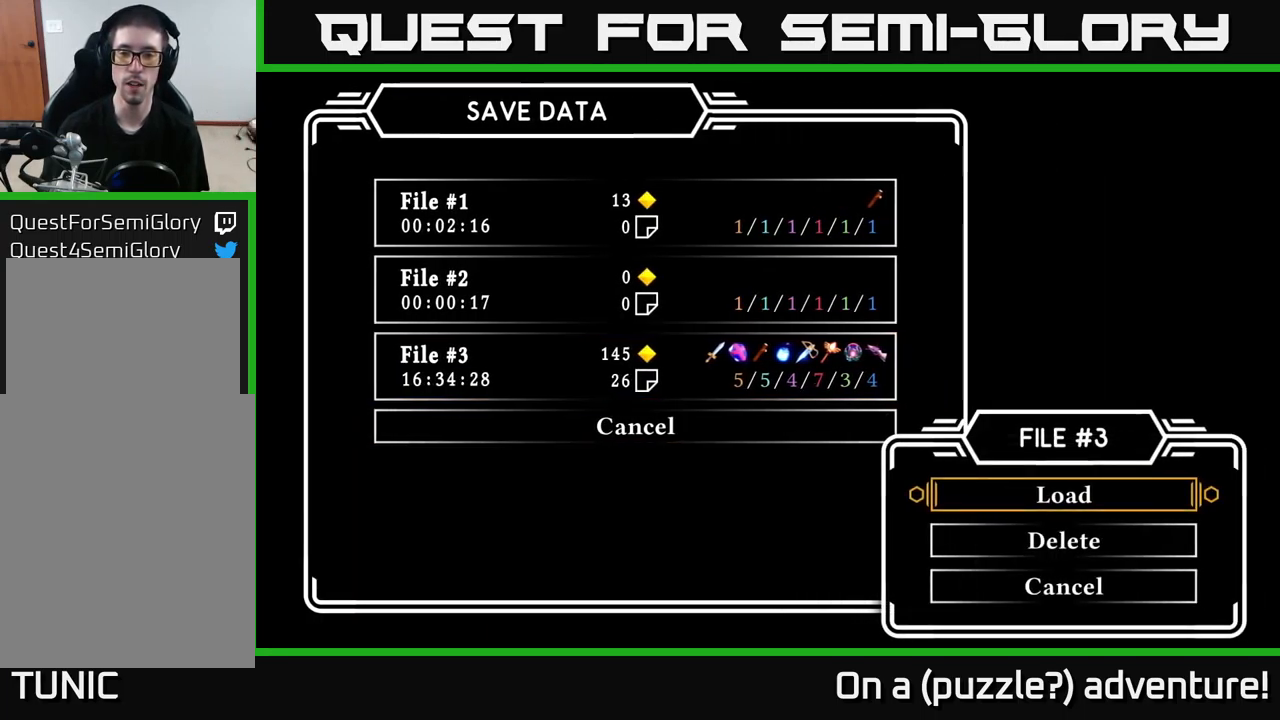
{"buttons": [], "left_stick": "center", "right_stick": "center", "events": []}
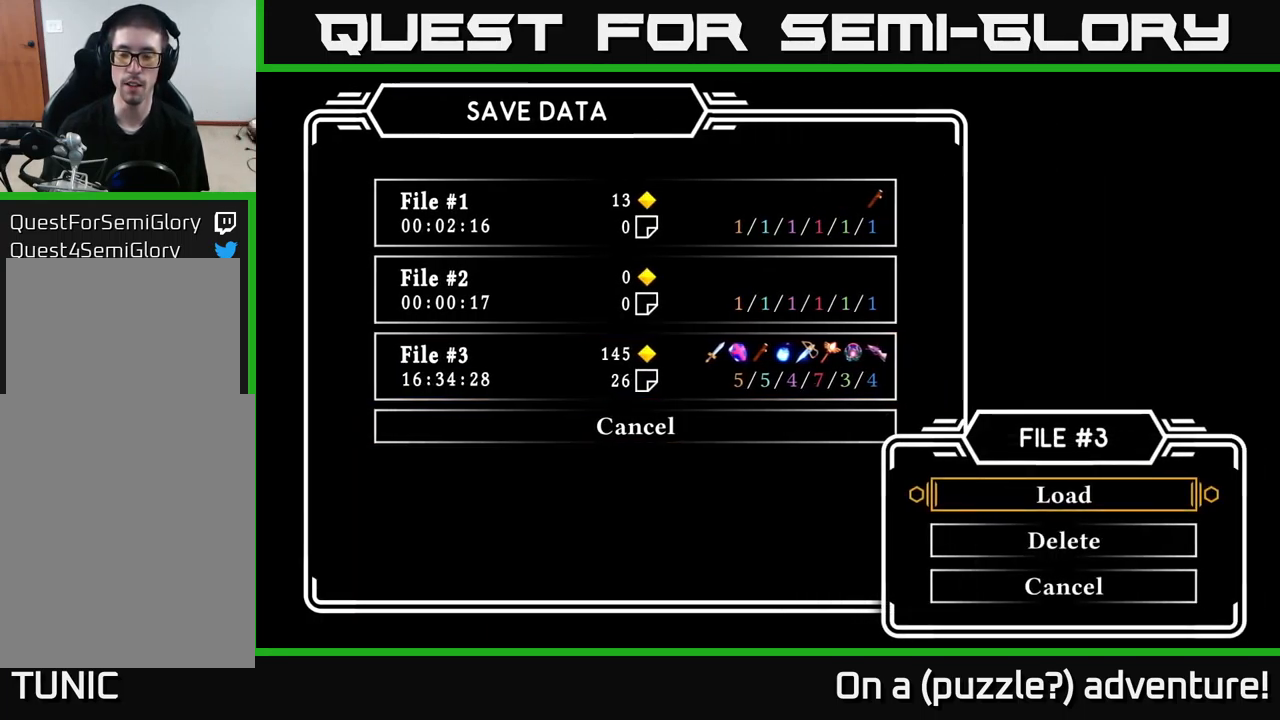
{"buttons": [], "left_stick": "center", "right_stick": "center", "events": []}
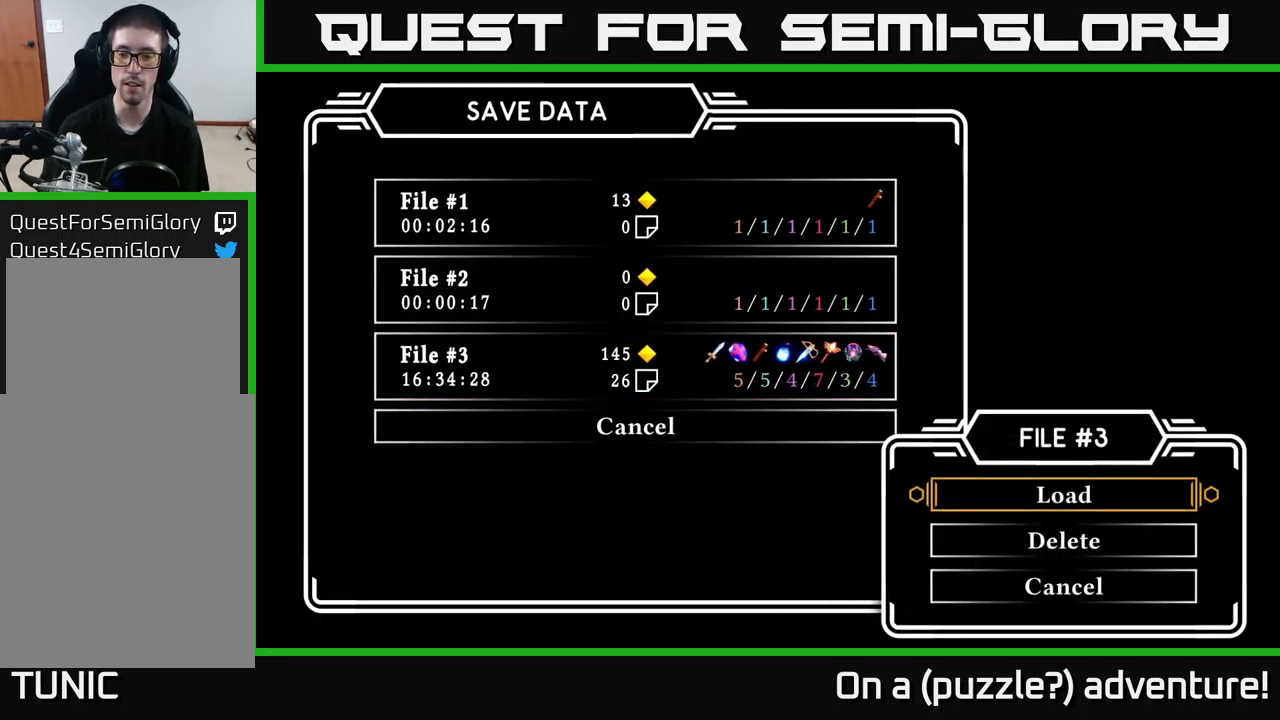
{"buttons": [], "left_stick": "center", "right_stick": "center", "events": []}
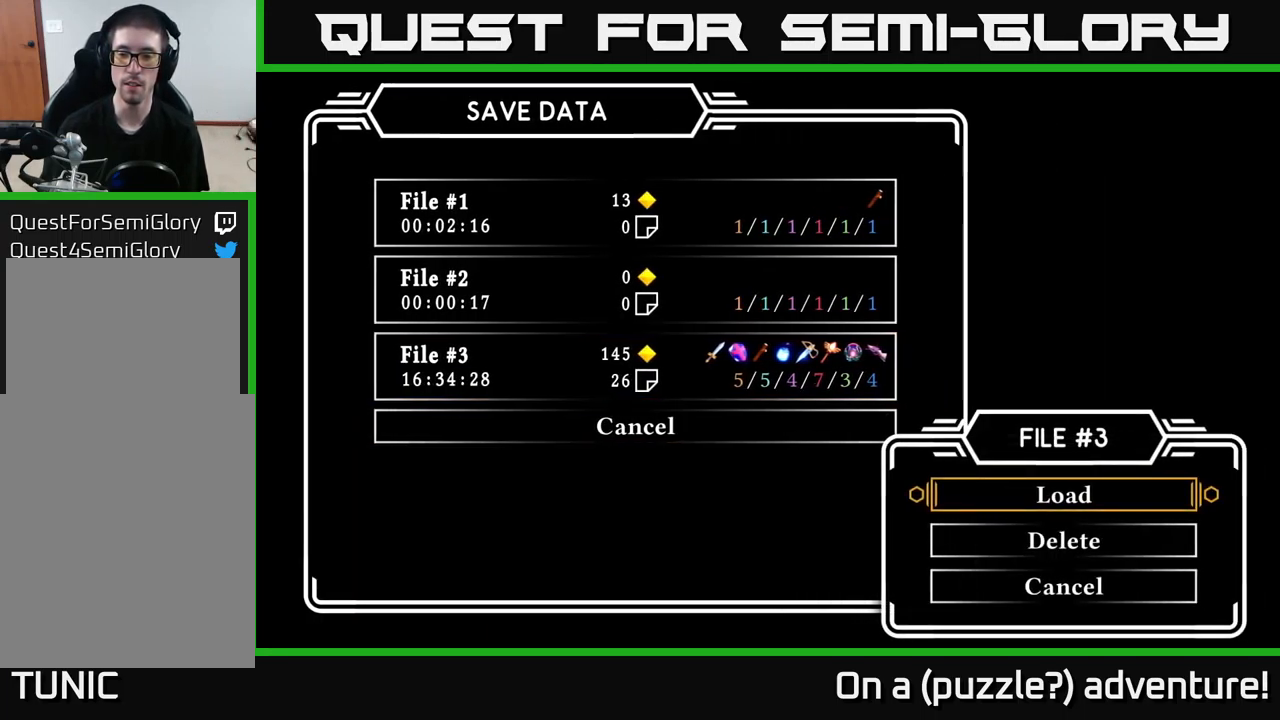
{"buttons": [], "left_stick": "center", "right_stick": "center", "events": [[83, "DPAD_DOWN", "down"], [249, "DPAD_DOWN", "up"]]}
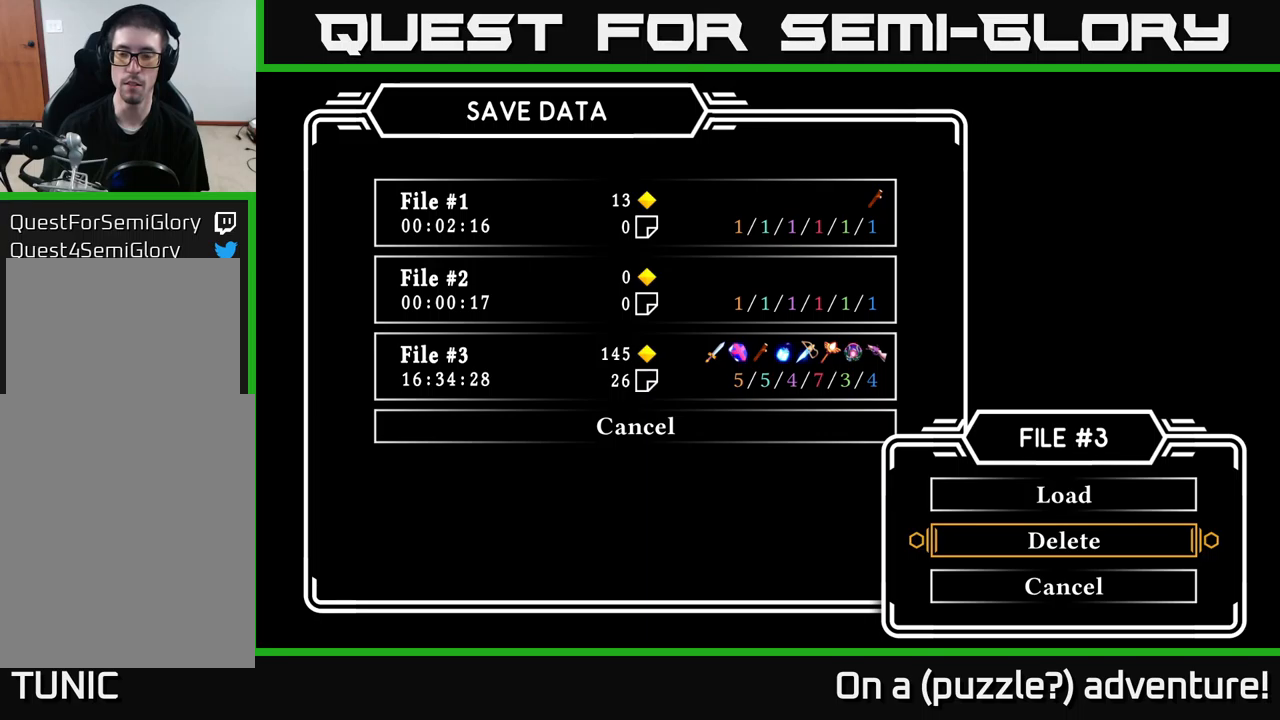
{"buttons": ["DPAD_DOWN"], "left_stick": "center", "right_stick": "center", "events": [[500, "DPAD_DOWN", "down"]]}
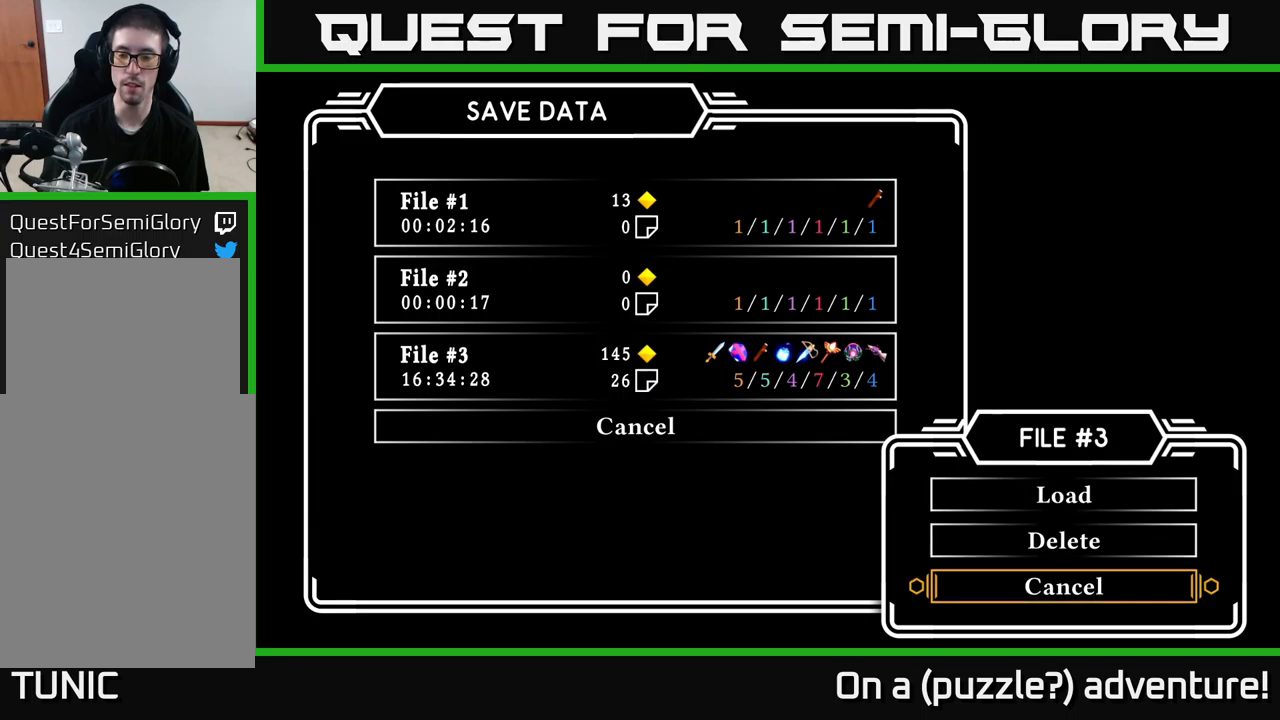
{"buttons": [], "left_stick": "center", "right_stick": "center", "events": [[133, "DPAD_DOWN", "up"]]}
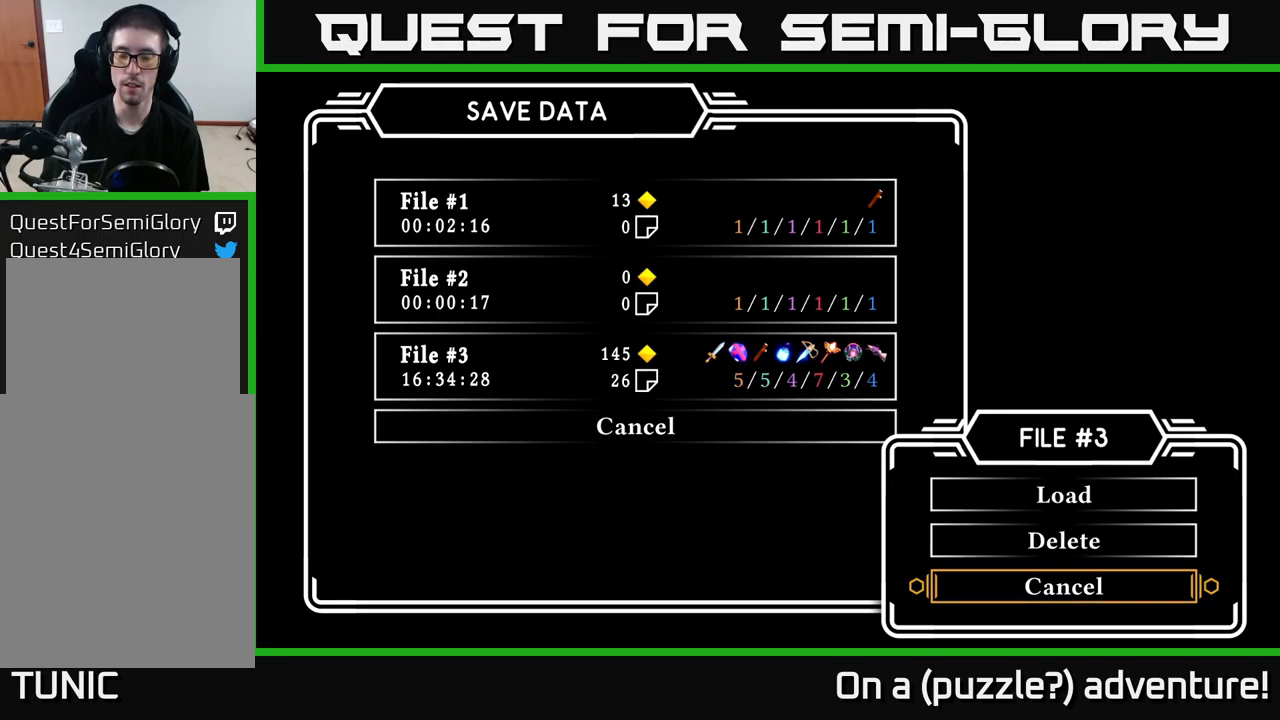
{"buttons": [], "left_stick": "center", "right_stick": "center", "events": []}
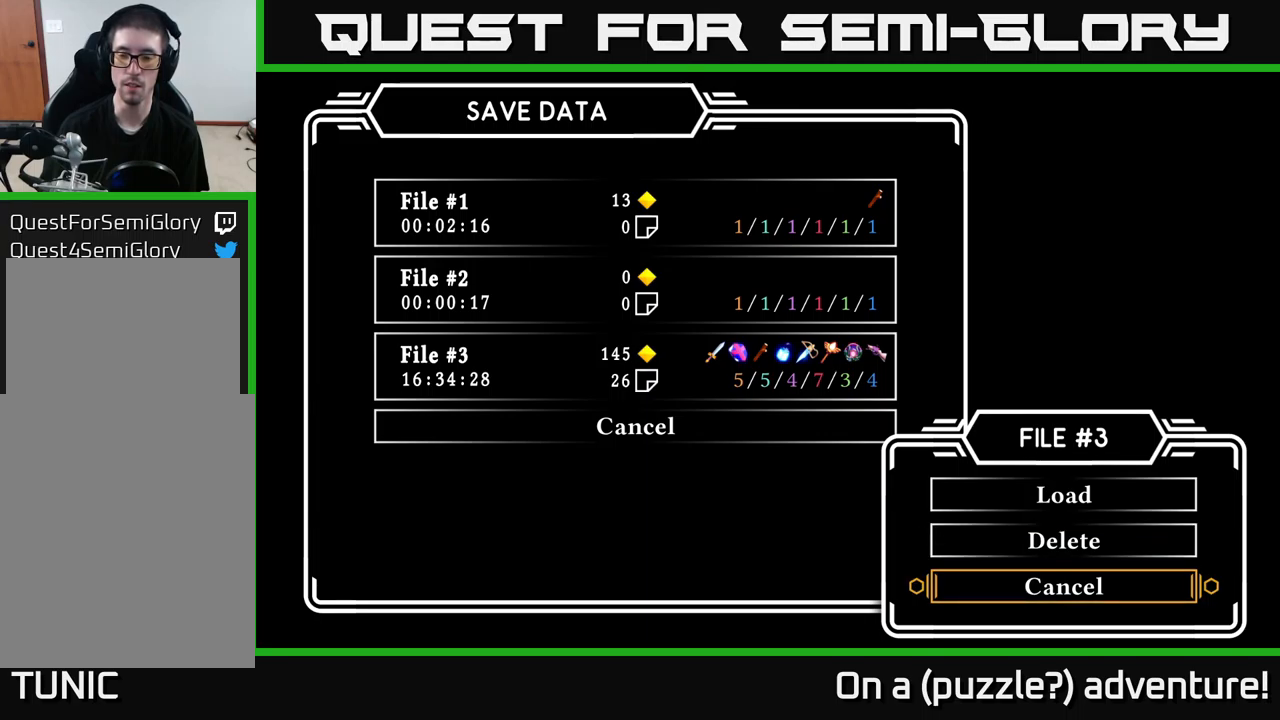
{"buttons": [], "left_stick": "center", "right_stick": "center", "events": []}
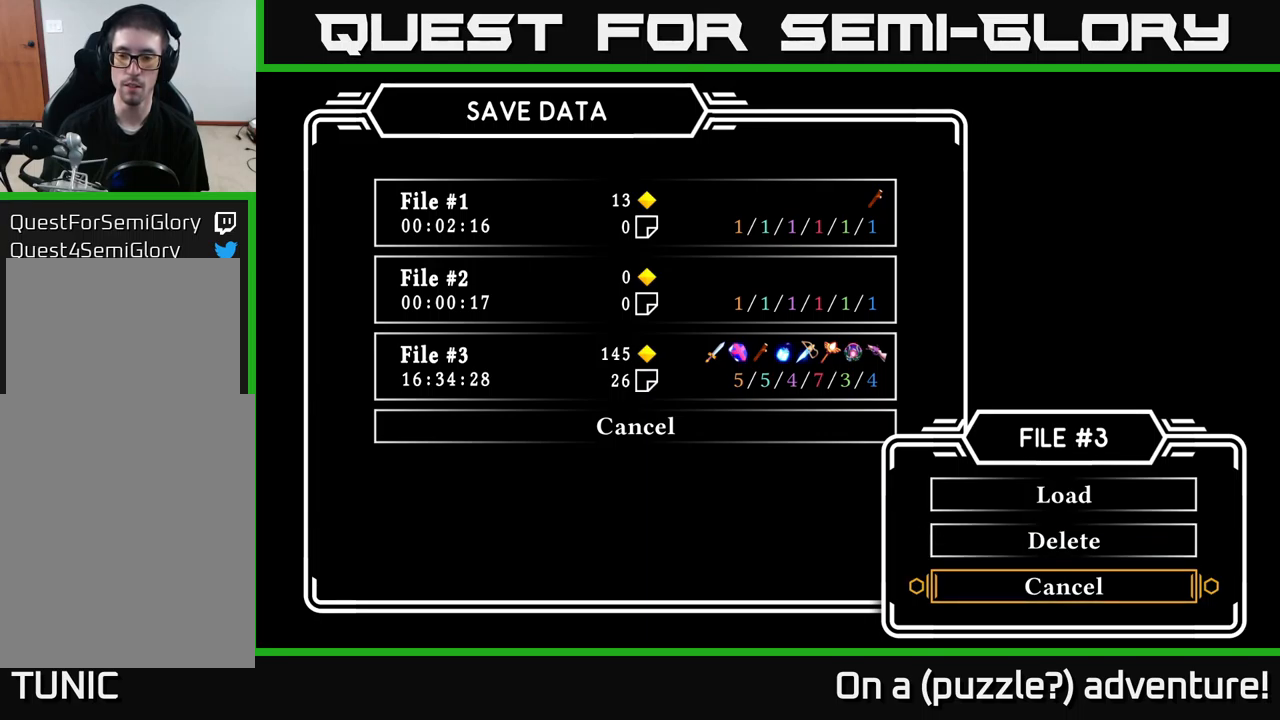
{"buttons": [], "left_stick": "center", "right_stick": "center", "events": [[200, "DPAD_UP", "down"], [267, "DPAD_UP", "up"], [383, "DPAD_UP", "down"], [467, "DPAD_UP", "up"]]}
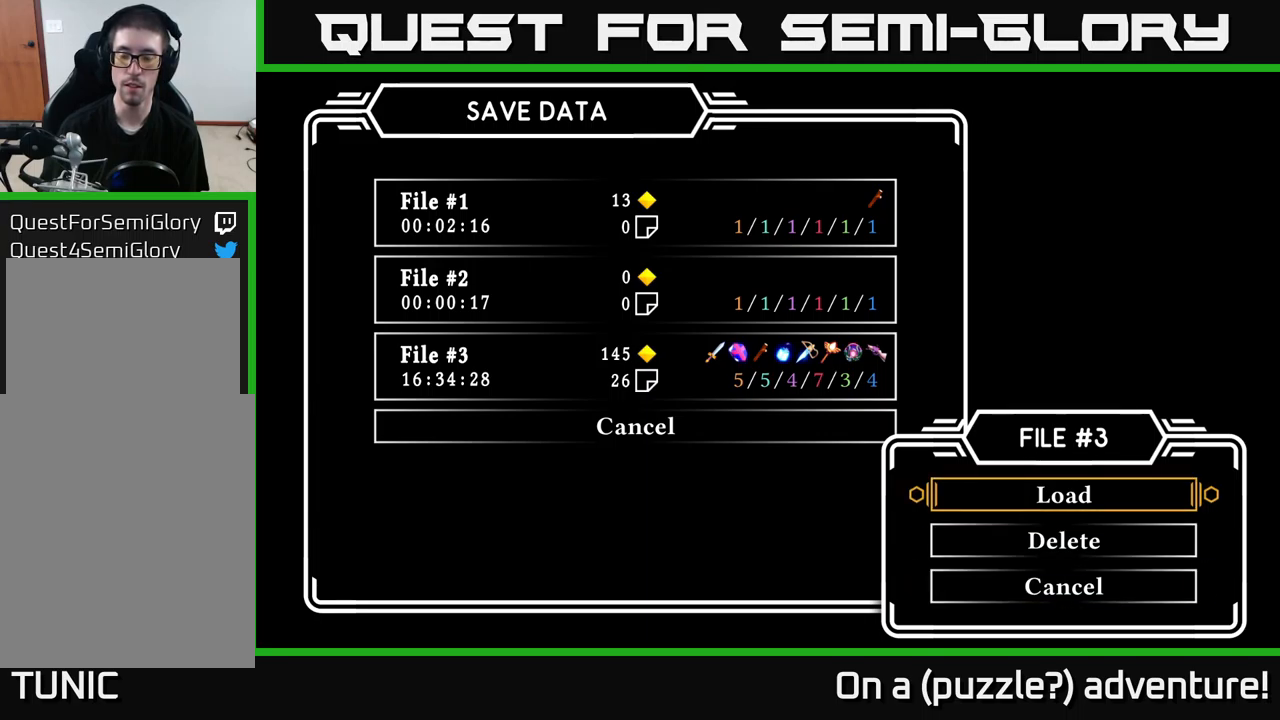
{"buttons": [], "left_stick": "center", "right_stick": "center", "events": [[133, "DPAD_DOWN", "down"], [200, "DPAD_DOWN", "up"], [300, "DPAD_DOWN", "down"], [450, "DPAD_DOWN", "up"]]}
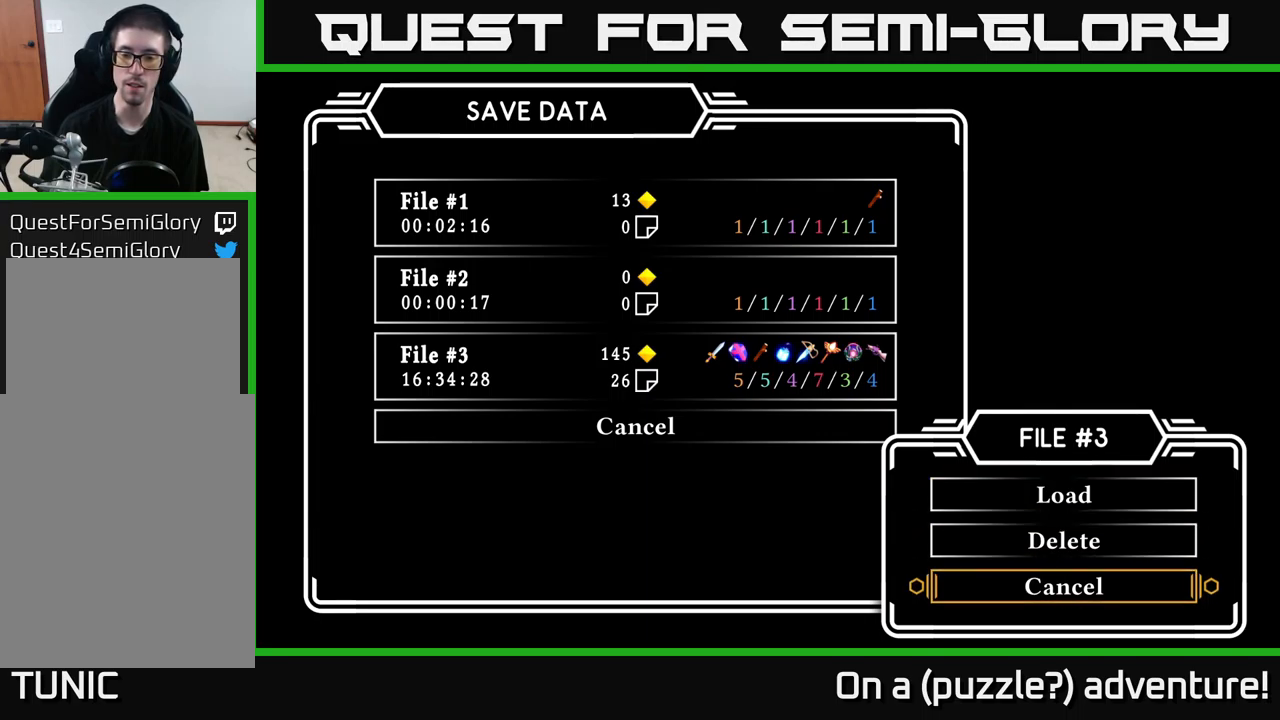
{"buttons": [], "left_stick": "center", "right_stick": "center", "events": [[150, "A", "down"], [267, "A", "up"]]}
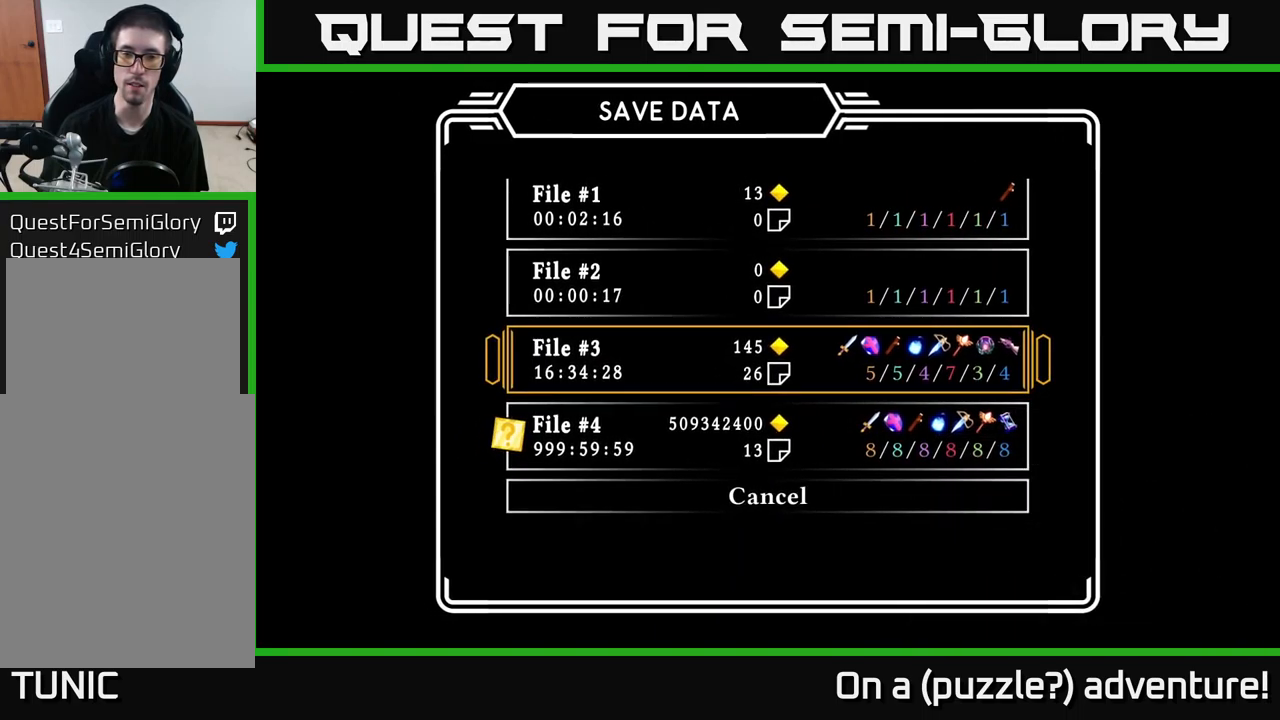
{"buttons": [], "left_stick": "center", "right_stick": "center", "events": []}
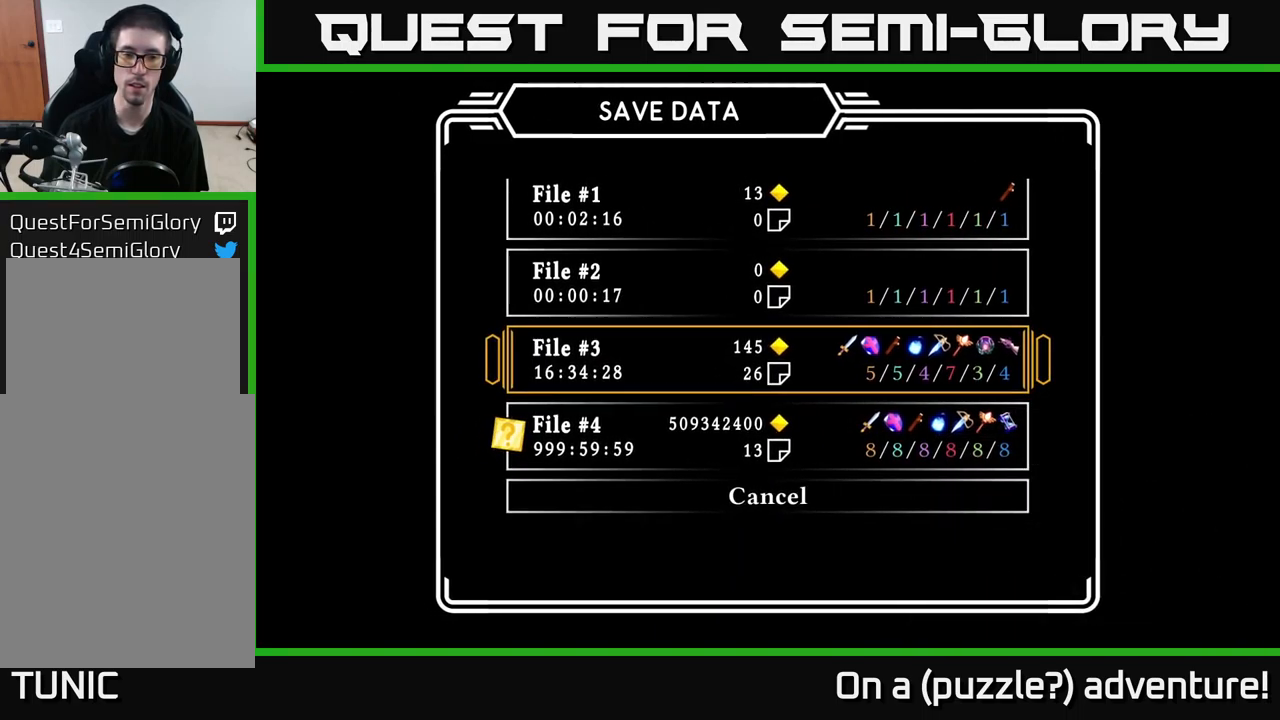
{"buttons": [], "left_stick": "center", "right_stick": "center", "events": []}
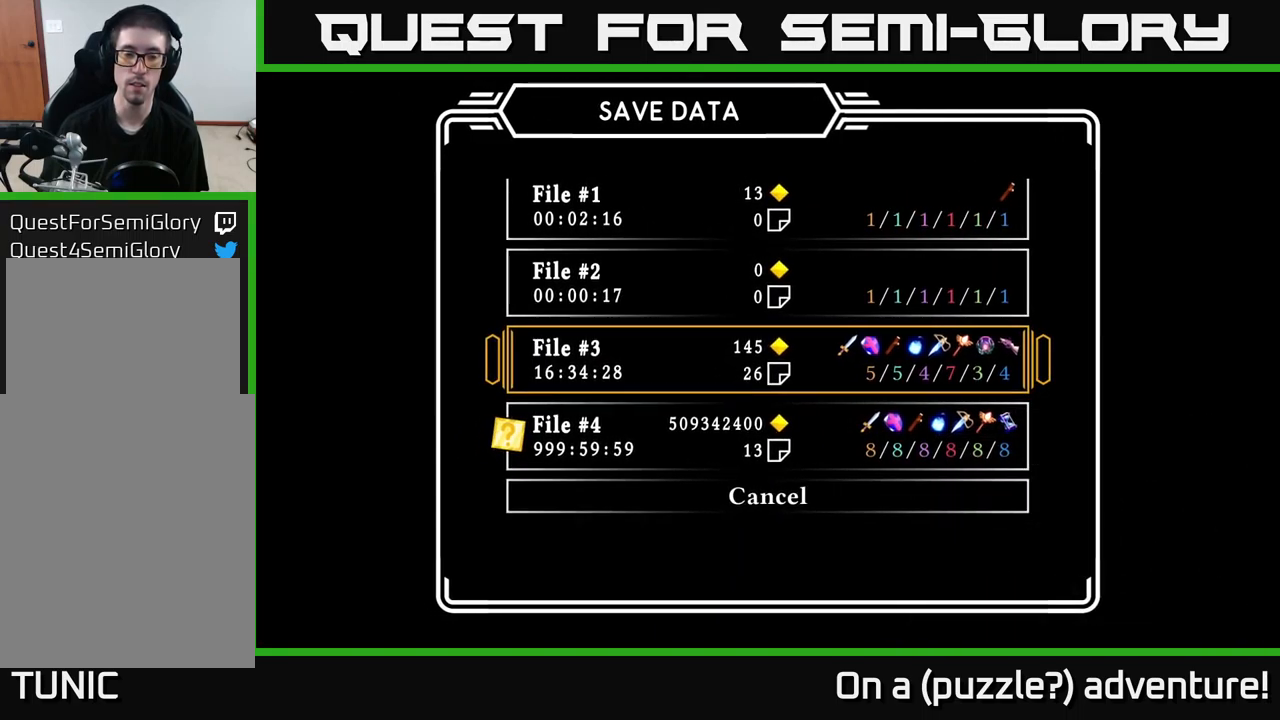
{"buttons": [], "left_stick": "center", "right_stick": "center", "events": []}
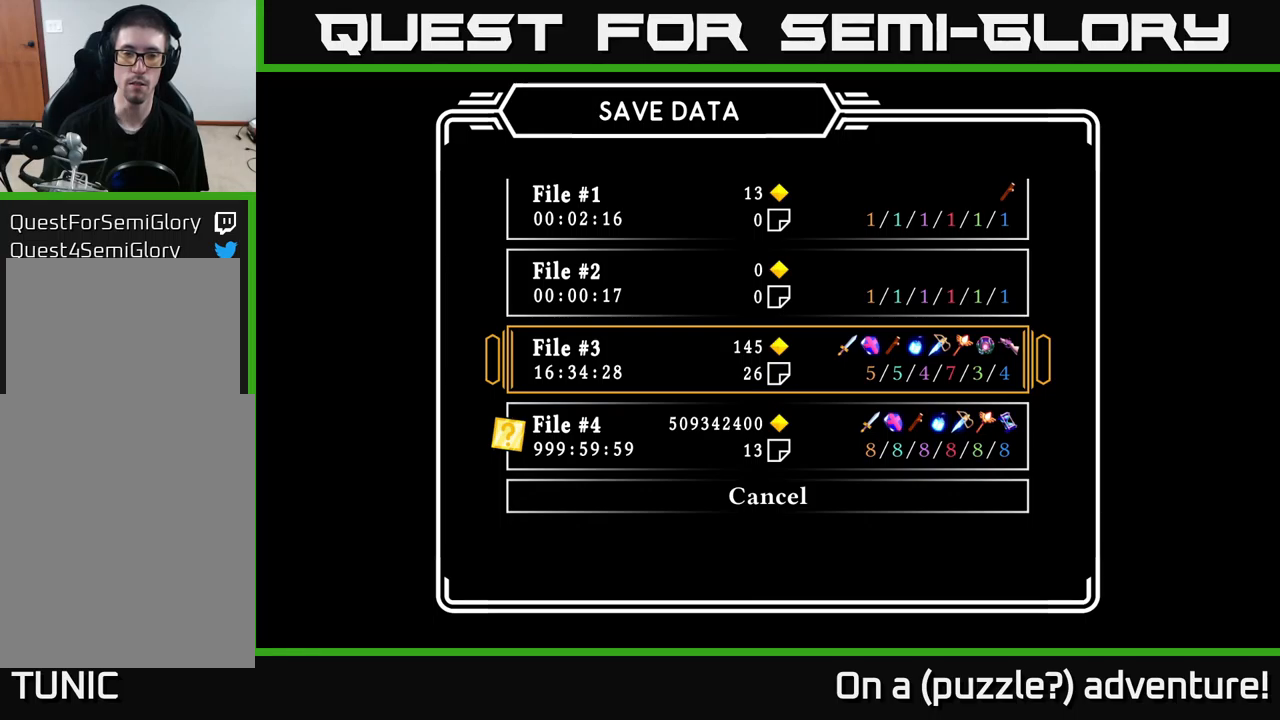
{"buttons": [], "left_stick": "center", "right_stick": "center", "events": [[250, "DPAD_DOWN", "down"], [400, "DPAD_DOWN", "up"]]}
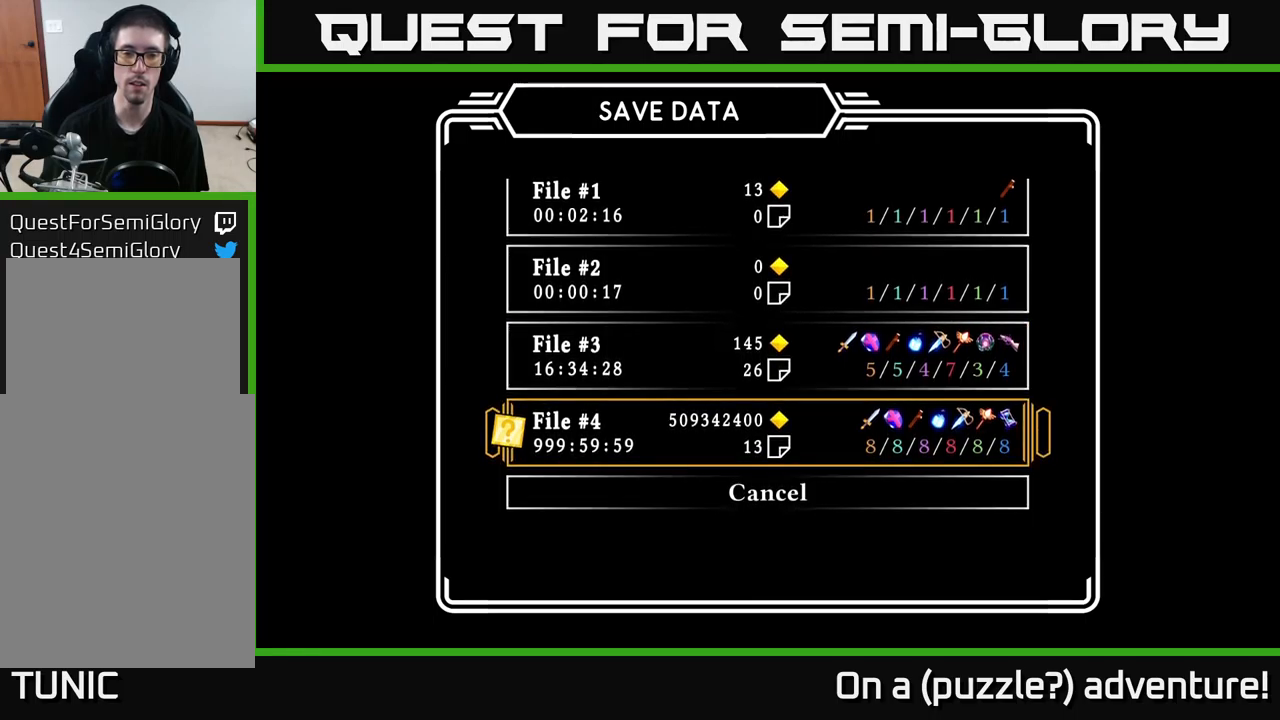
{"buttons": ["DPAD_DOWN"], "left_stick": "center", "right_stick": "center", "events": [[334, "DPAD_DOWN", "down"]]}
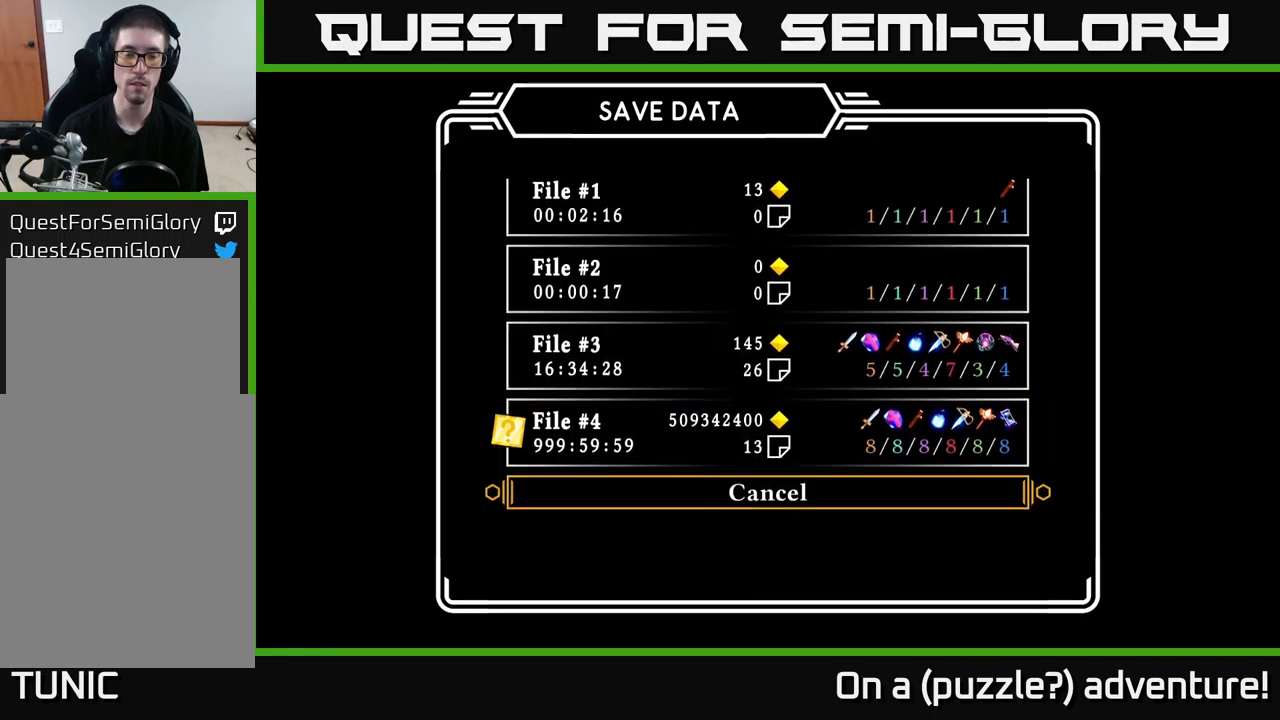
{"buttons": [], "left_stick": "center", "right_stick": "center", "events": [[17, "DPAD_DOWN", "up"], [334, "DPAD_UP", "down"], [467, "DPAD_UP", "up"]]}